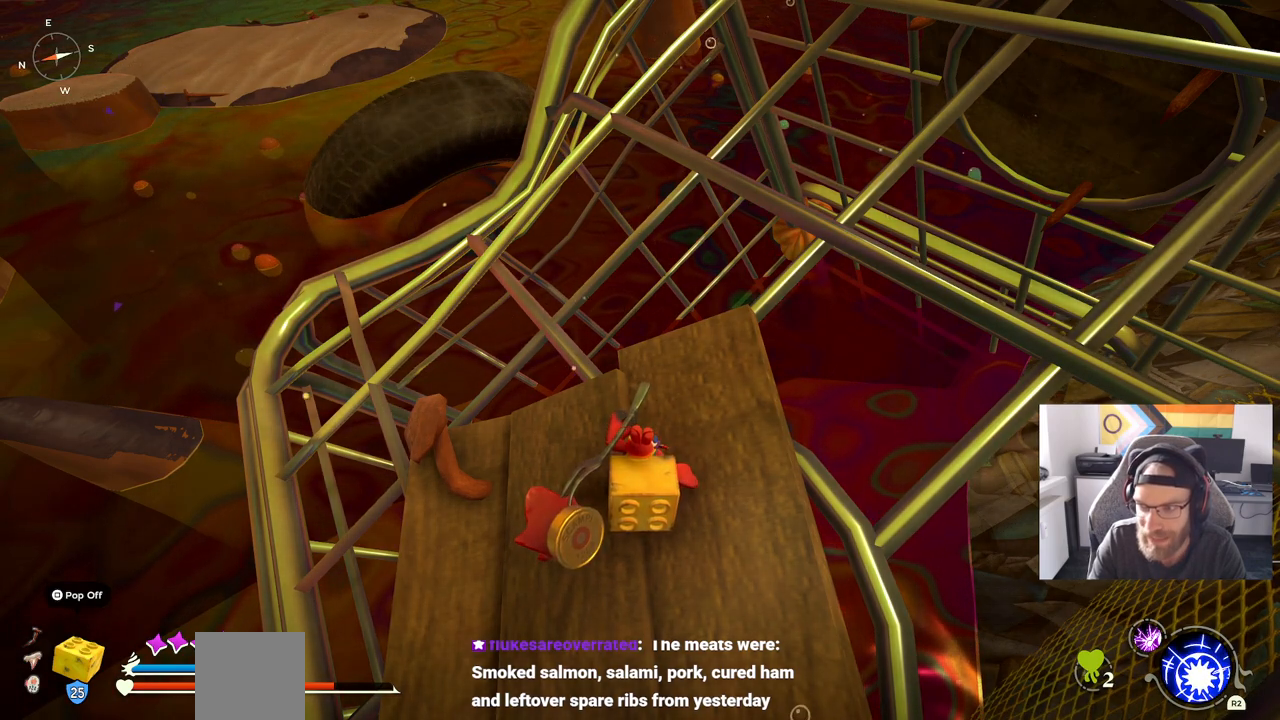
Gameplay with a controller (PlayStation layout); each line is a JSON object with the inputs held at the frame after it. "events" lists button and stick changes between this image and that frame as [ms after this image, input, new state], when the widget could be followed in between. Not read: L1 R1.
{"buttons": [], "left_stick": "center", "right_stick": "down-left", "events": [[283, "right_stick", "down-left"]]}
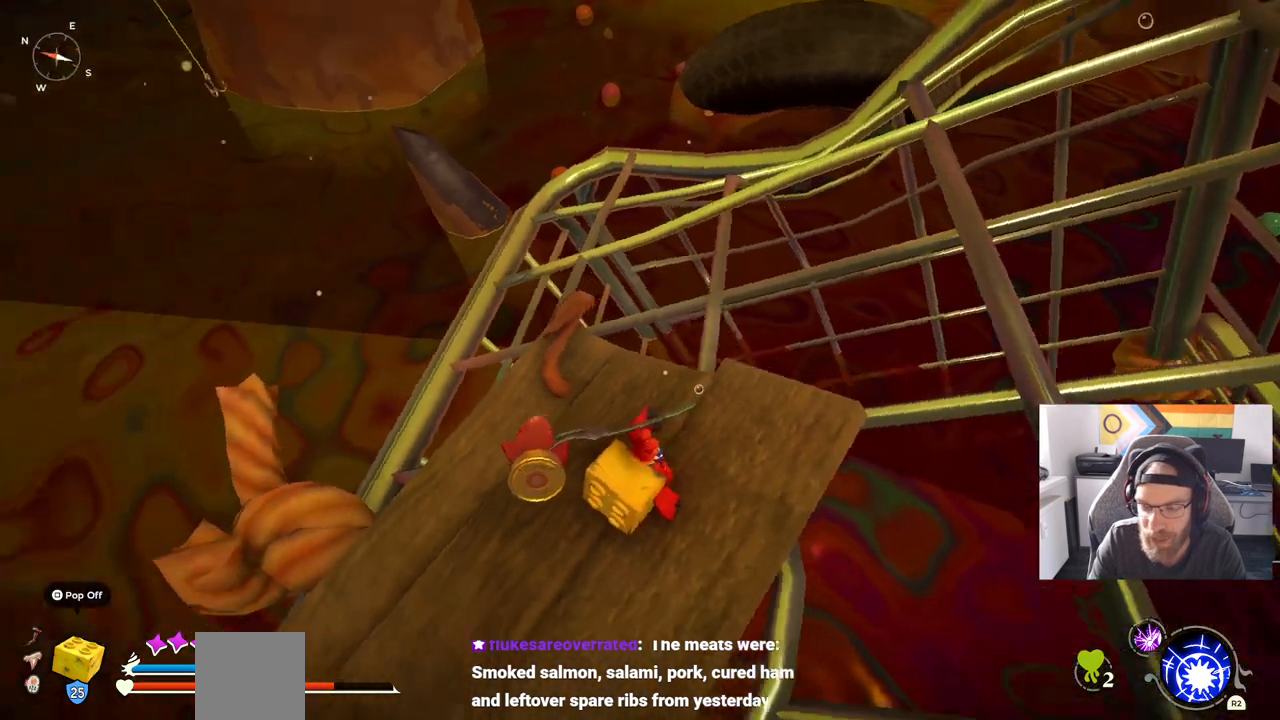
{"buttons": [], "left_stick": "up-left", "right_stick": "center", "events": [[183, "right_stick", "center"], [333, "left_stick", "up"], [400, "left_stick", "up-left"]]}
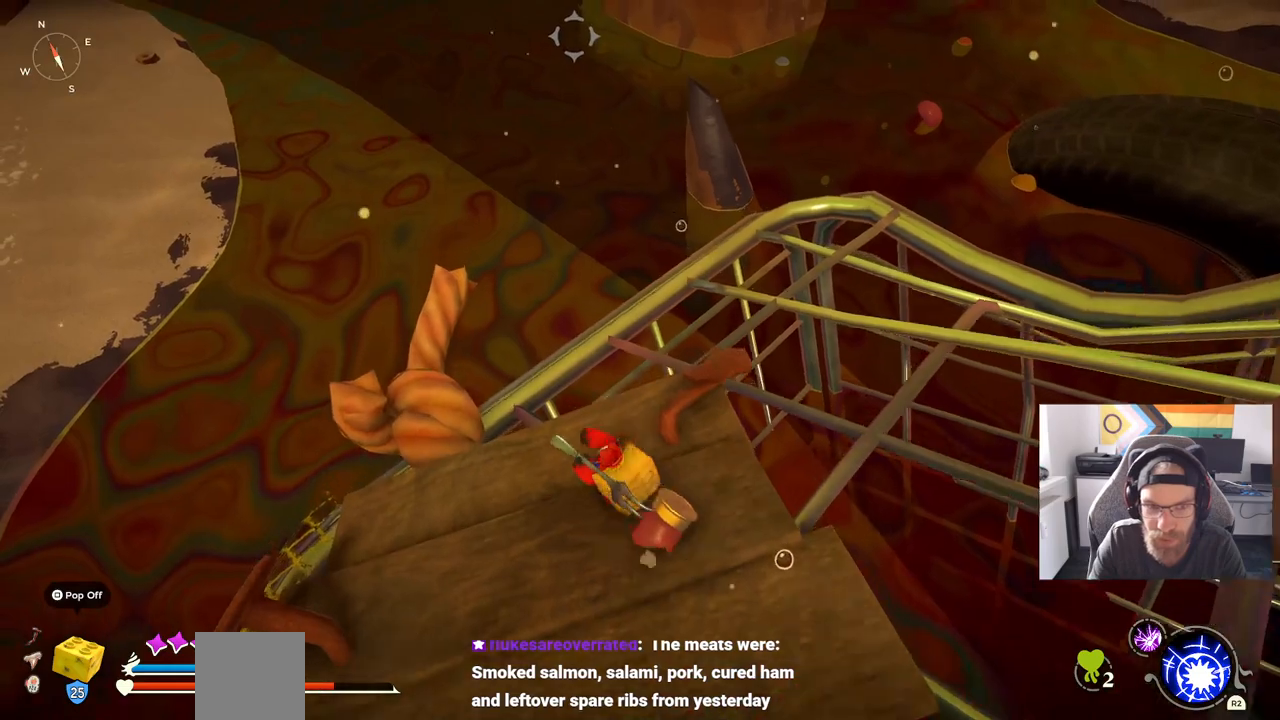
{"buttons": ["CROSS"], "left_stick": "up-left", "right_stick": "center", "events": [[283, "CROSS", "down"]]}
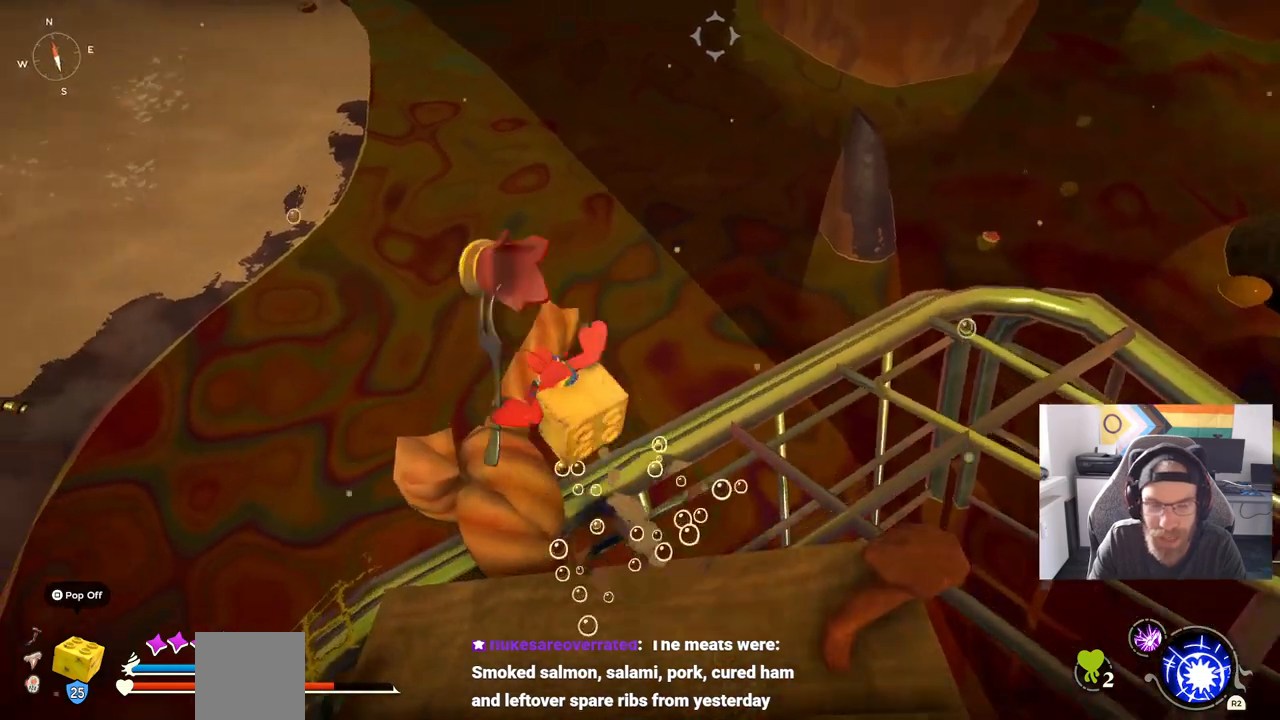
{"buttons": ["CROSS"], "left_stick": "up-left", "right_stick": "center", "events": []}
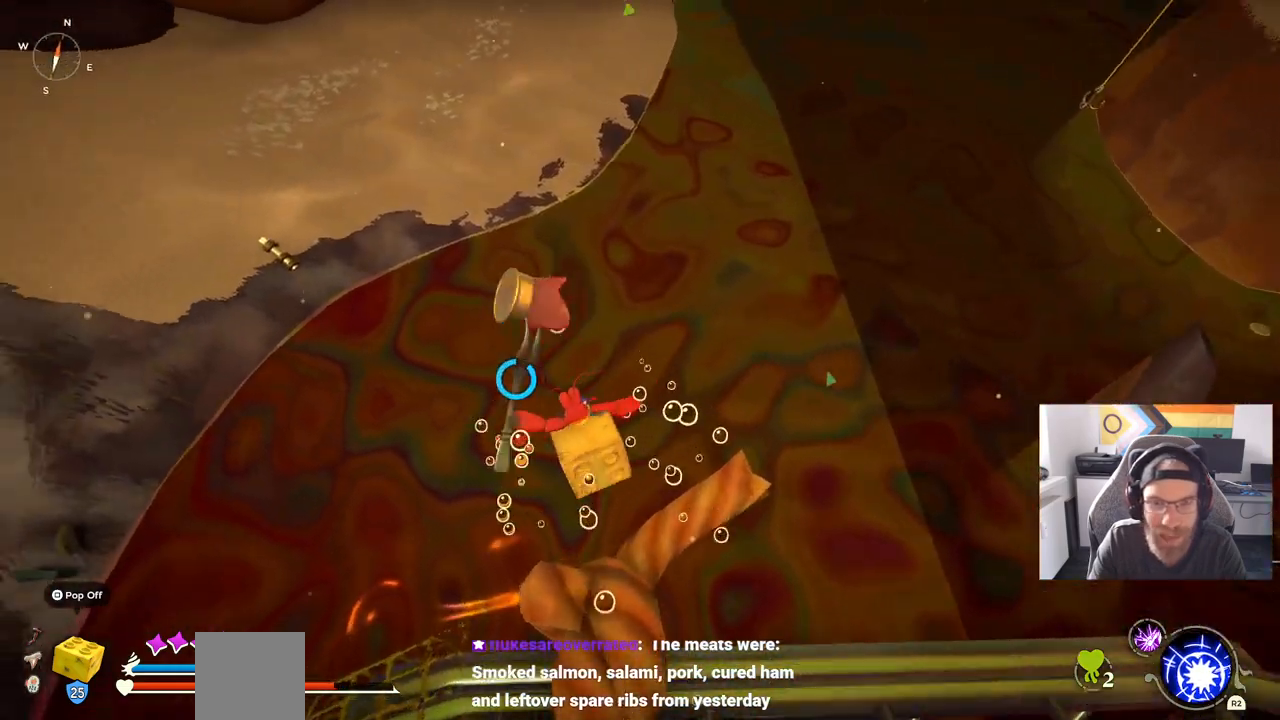
{"buttons": ["CROSS"], "left_stick": "up-left", "right_stick": "center", "events": []}
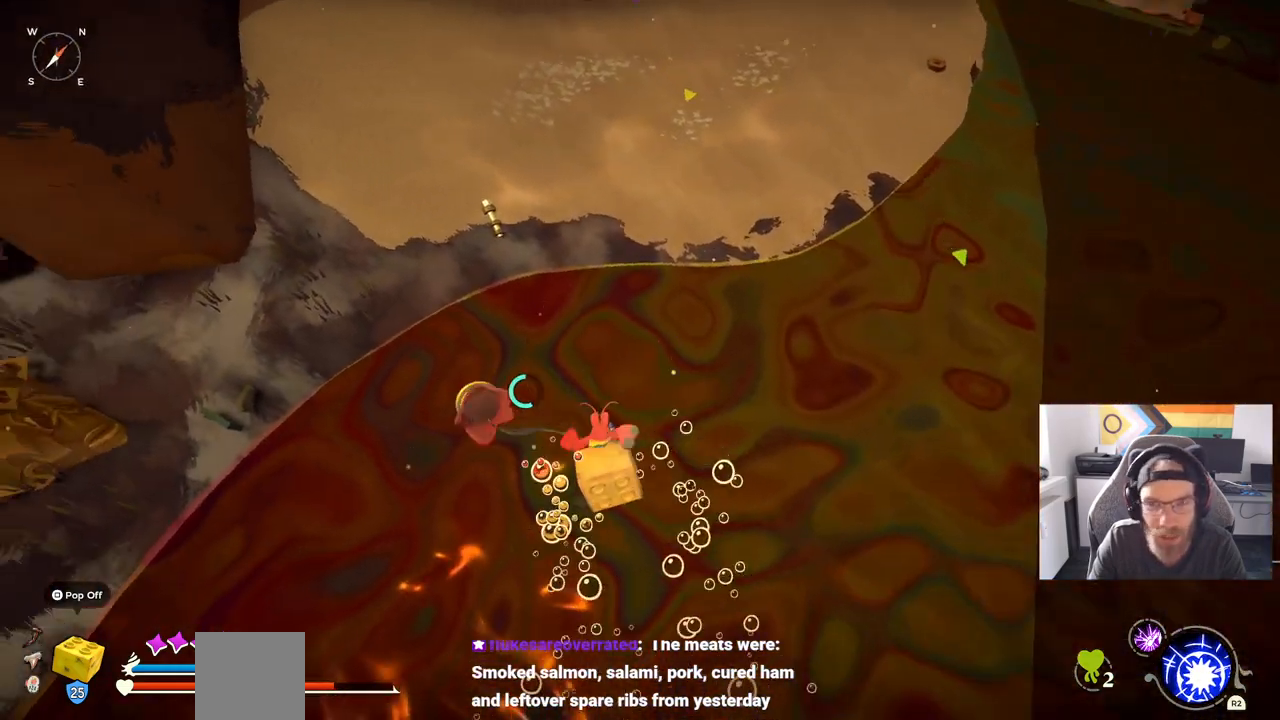
{"buttons": ["CROSS"], "left_stick": "up", "right_stick": "center", "events": [[500, "left_stick", "up"]]}
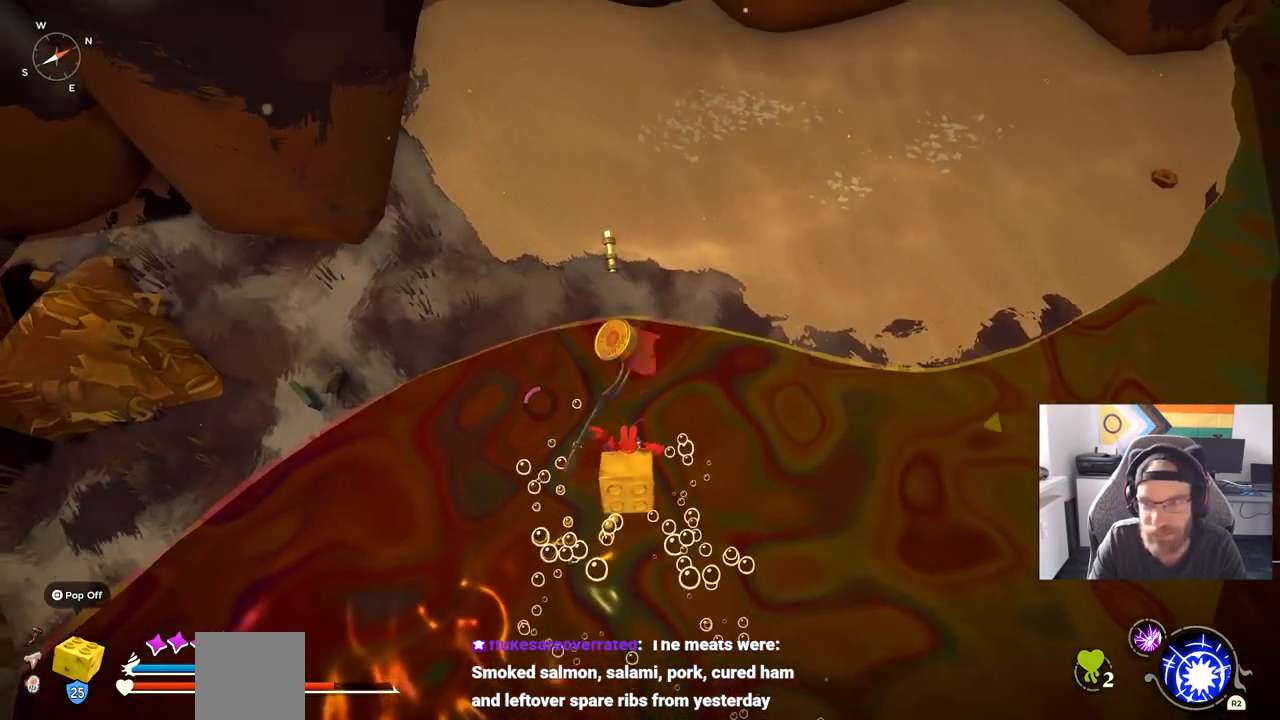
{"buttons": ["CROSS"], "left_stick": "up", "right_stick": "center", "events": []}
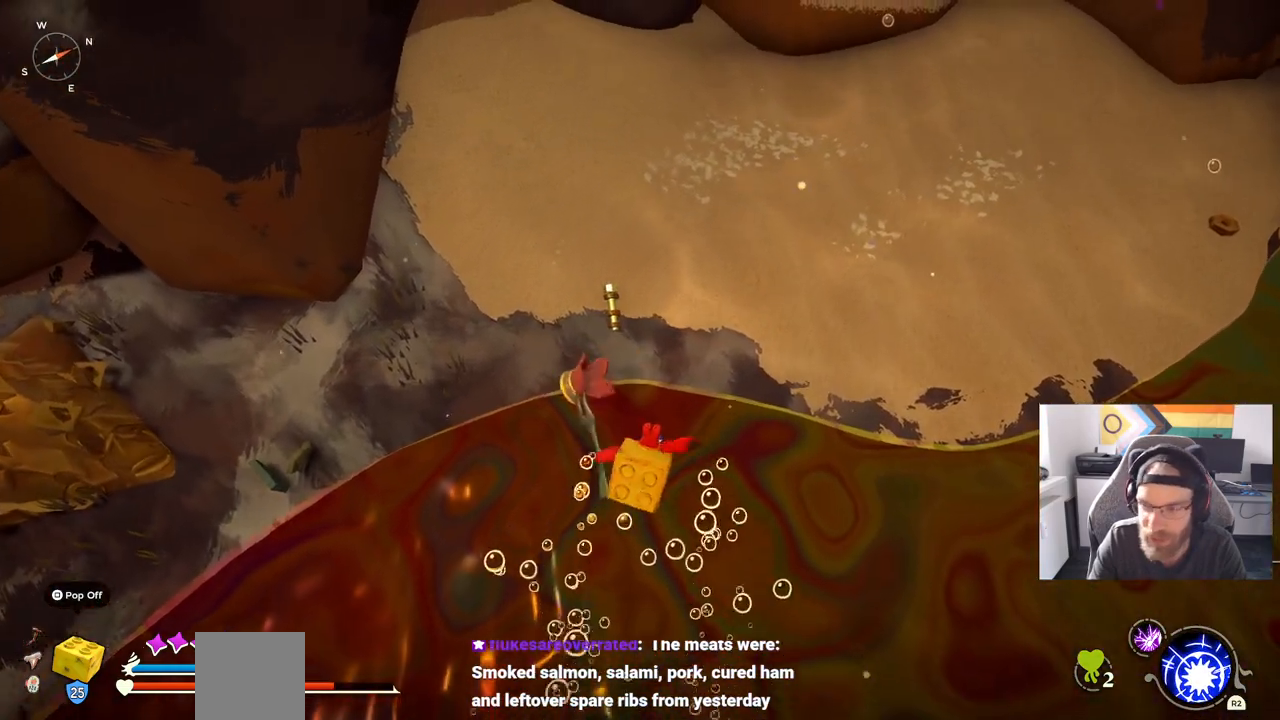
{"buttons": ["CROSS"], "left_stick": "up", "right_stick": "center", "events": []}
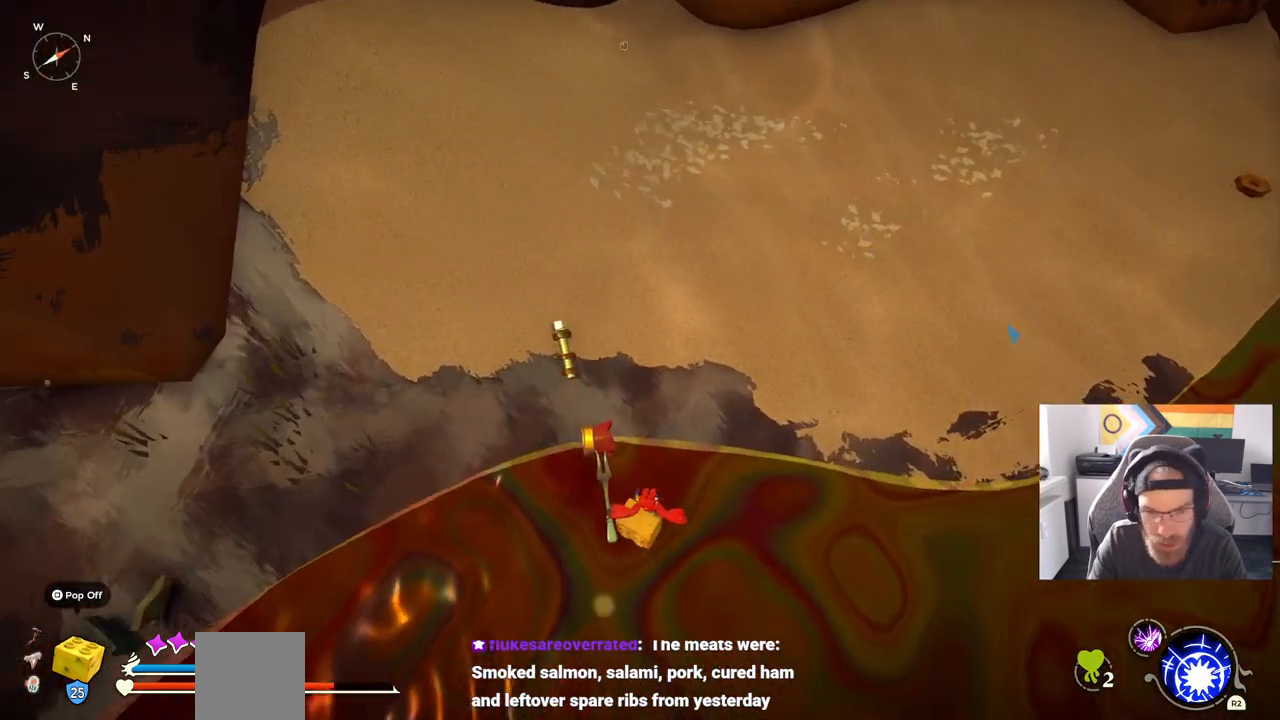
{"buttons": ["CROSS"], "left_stick": "up", "right_stick": "center", "events": []}
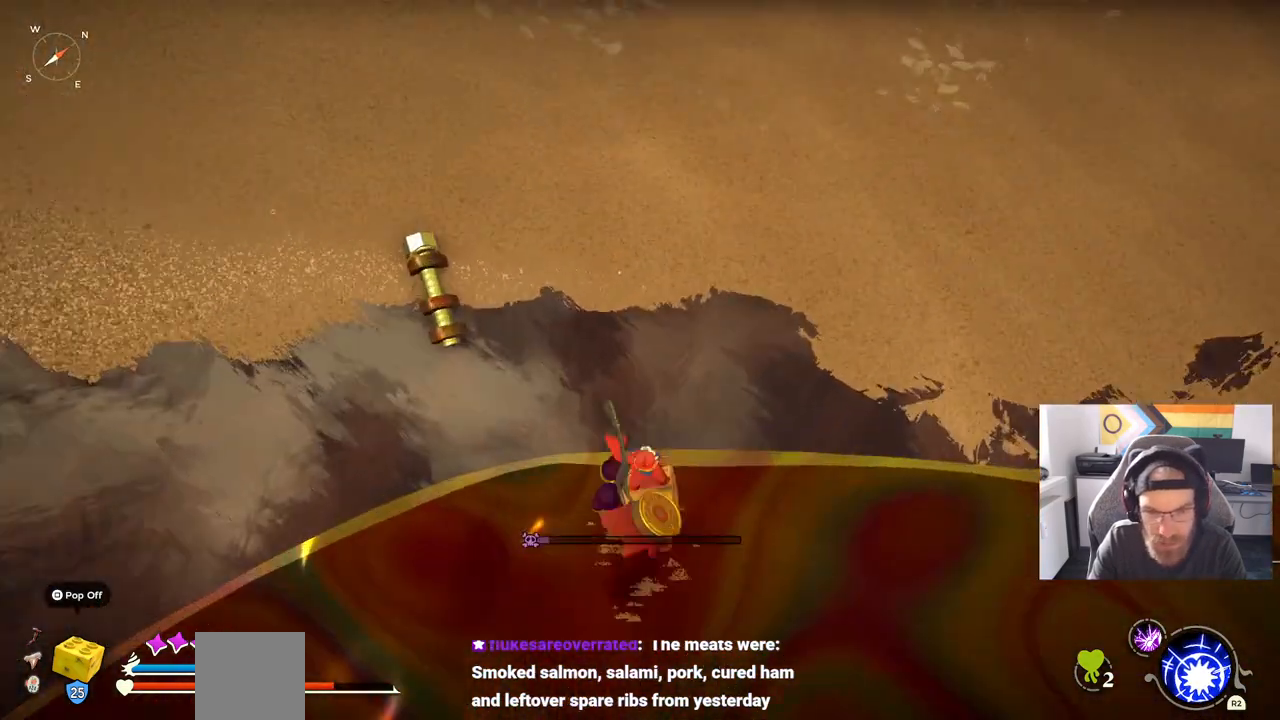
{"buttons": ["CROSS"], "left_stick": "up", "right_stick": "center", "events": []}
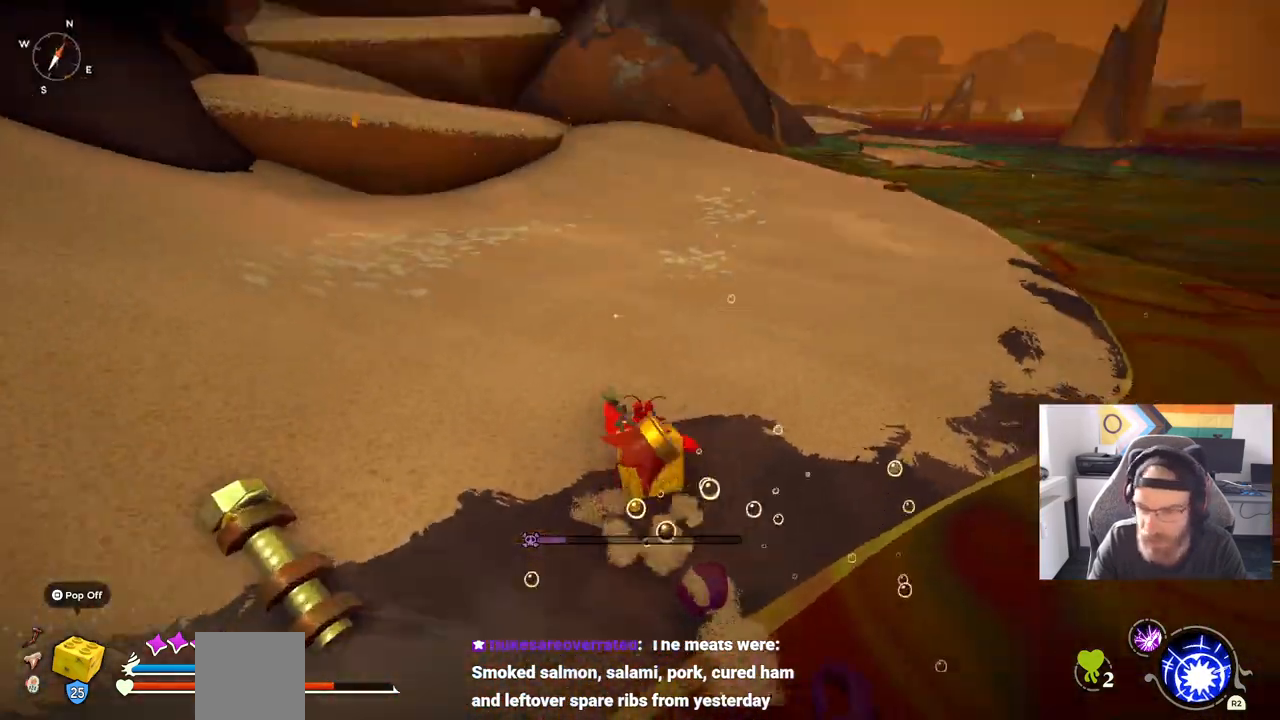
{"buttons": ["CIRCLE"], "left_stick": "up", "right_stick": "center", "events": [[50, "right_stick", "up"], [133, "right_stick", "center"], [250, "CIRCLE", "down"], [250, "CROSS", "up"]]}
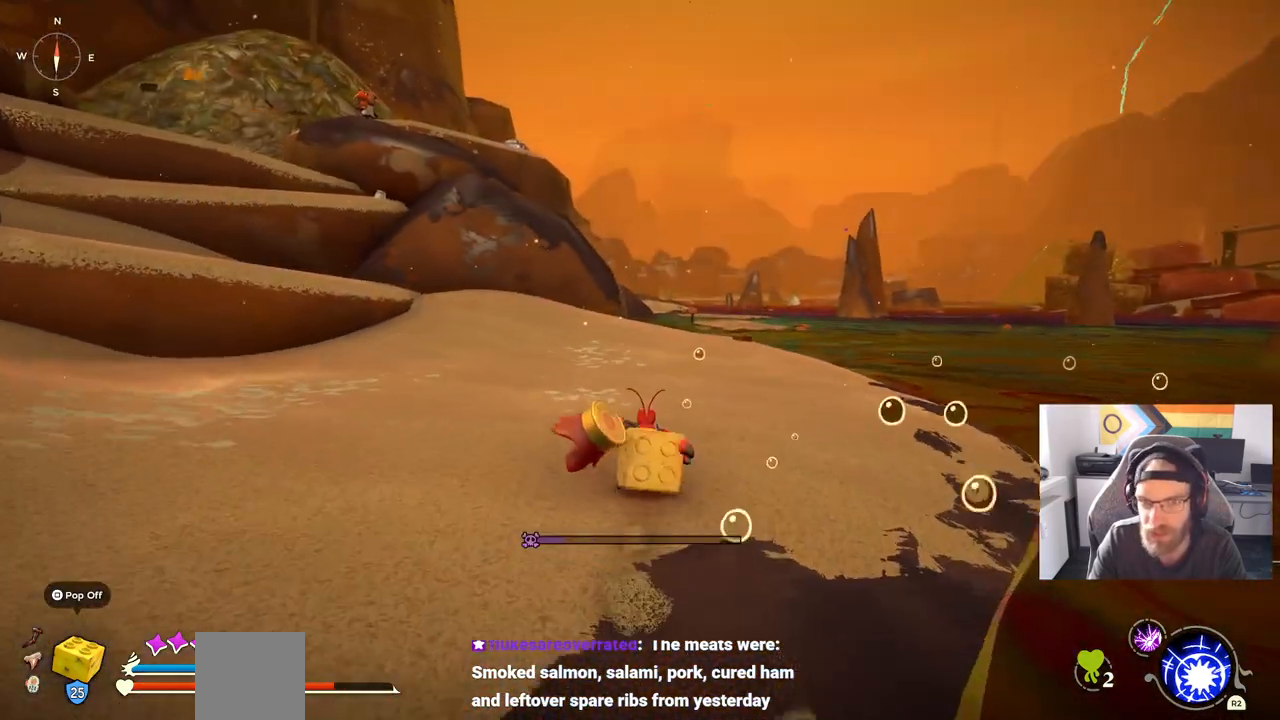
{"buttons": ["CIRCLE"], "left_stick": "up", "right_stick": "center", "events": []}
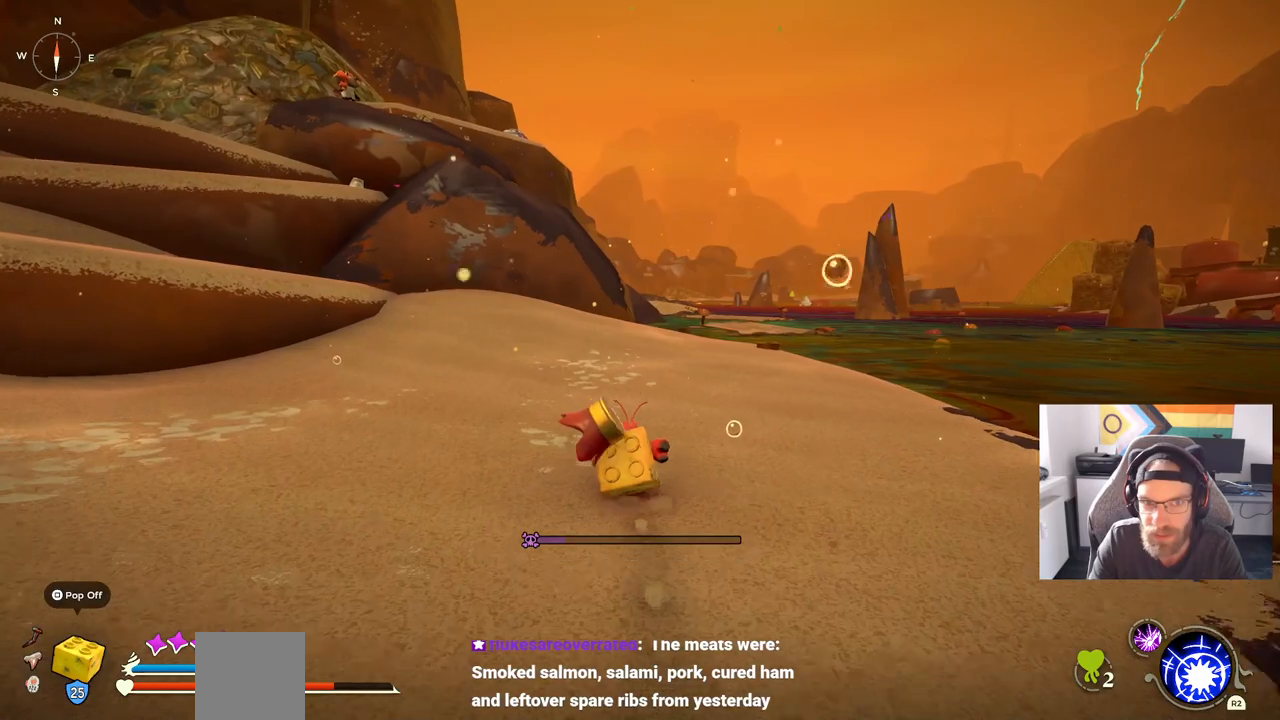
{"buttons": ["CIRCLE"], "left_stick": "up", "right_stick": "center", "events": []}
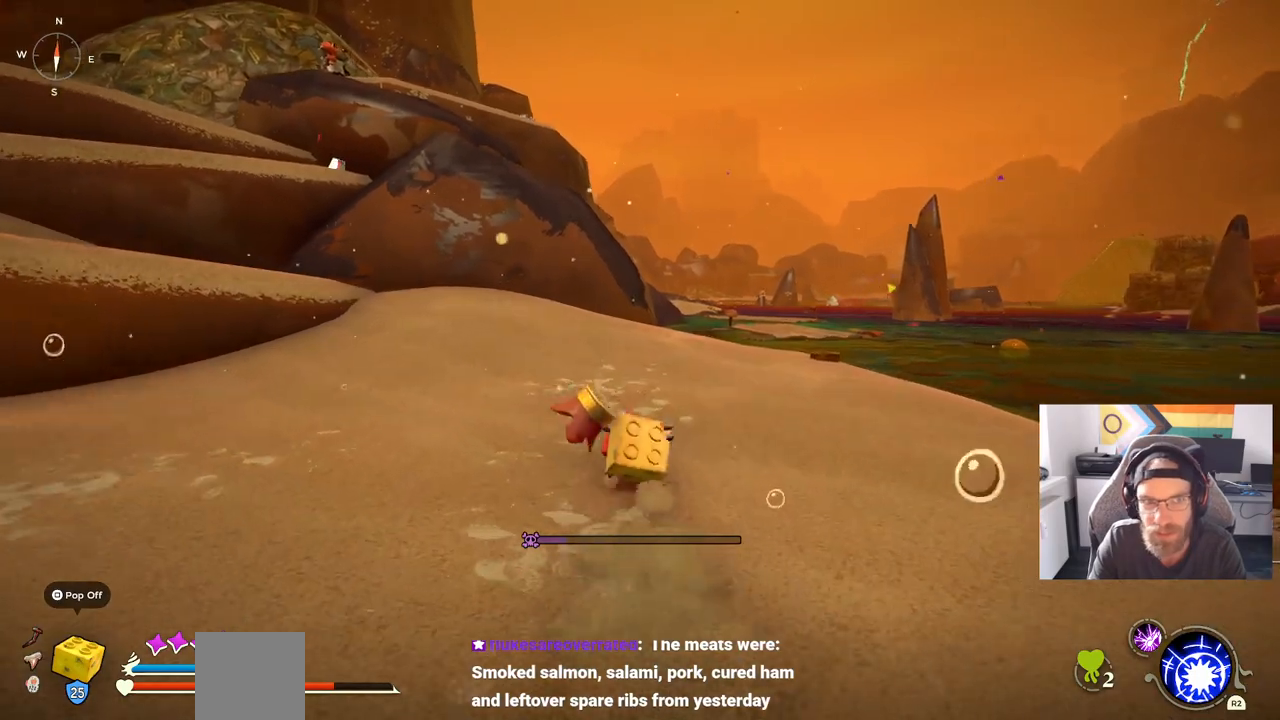
{"buttons": [], "left_stick": "up", "right_stick": "center", "events": [[283, "CIRCLE", "up"]]}
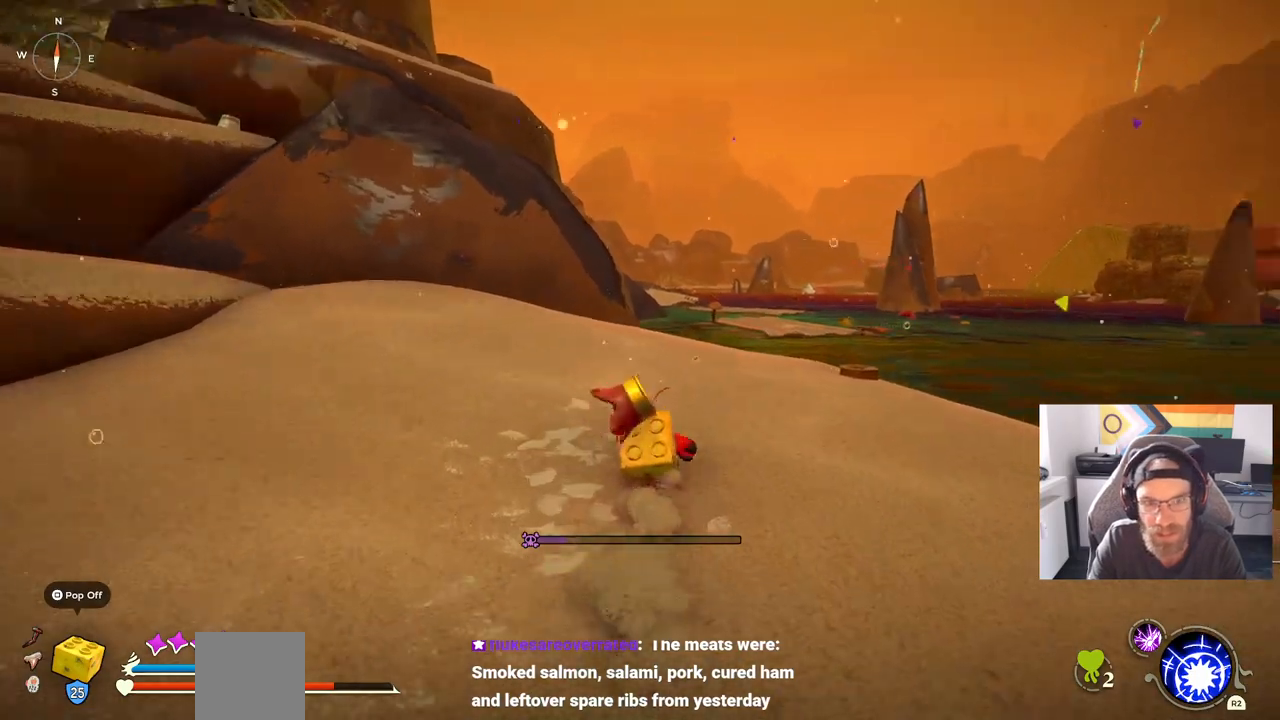
{"buttons": ["CIRCLE"], "left_stick": "up", "right_stick": "center", "events": [[267, "CIRCLE", "down"]]}
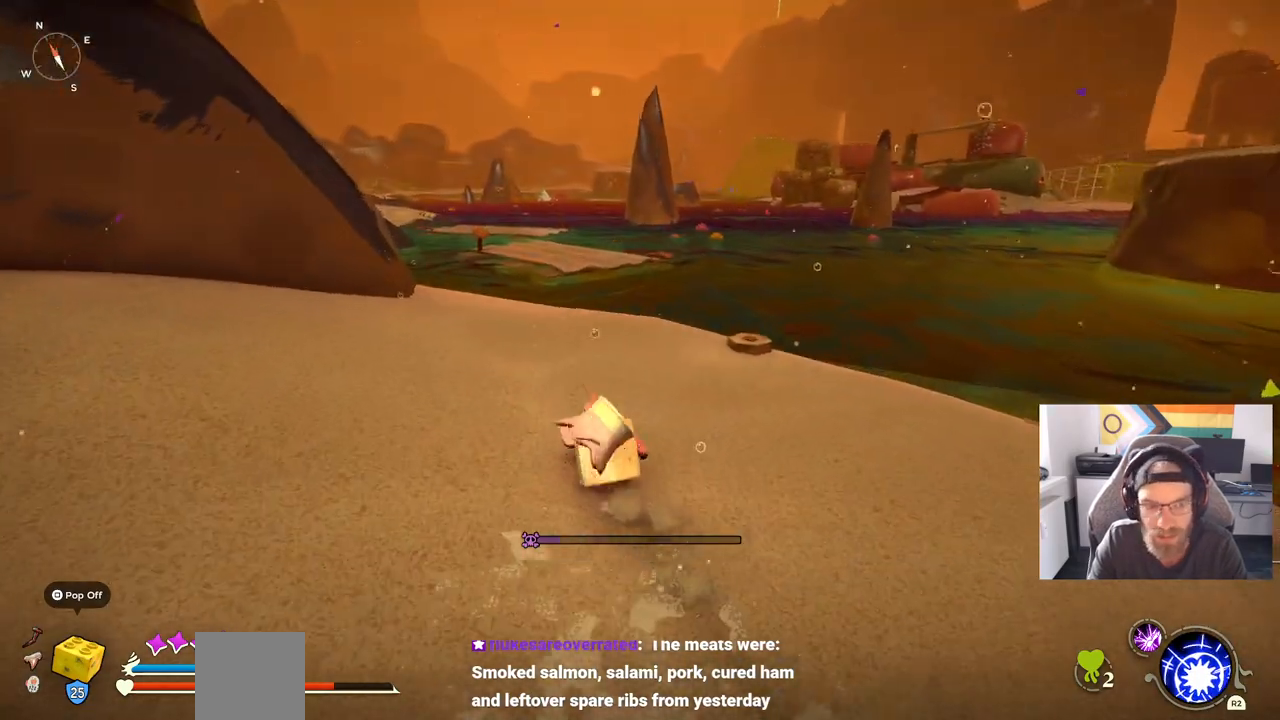
{"buttons": ["CIRCLE"], "left_stick": "up", "right_stick": "center", "events": []}
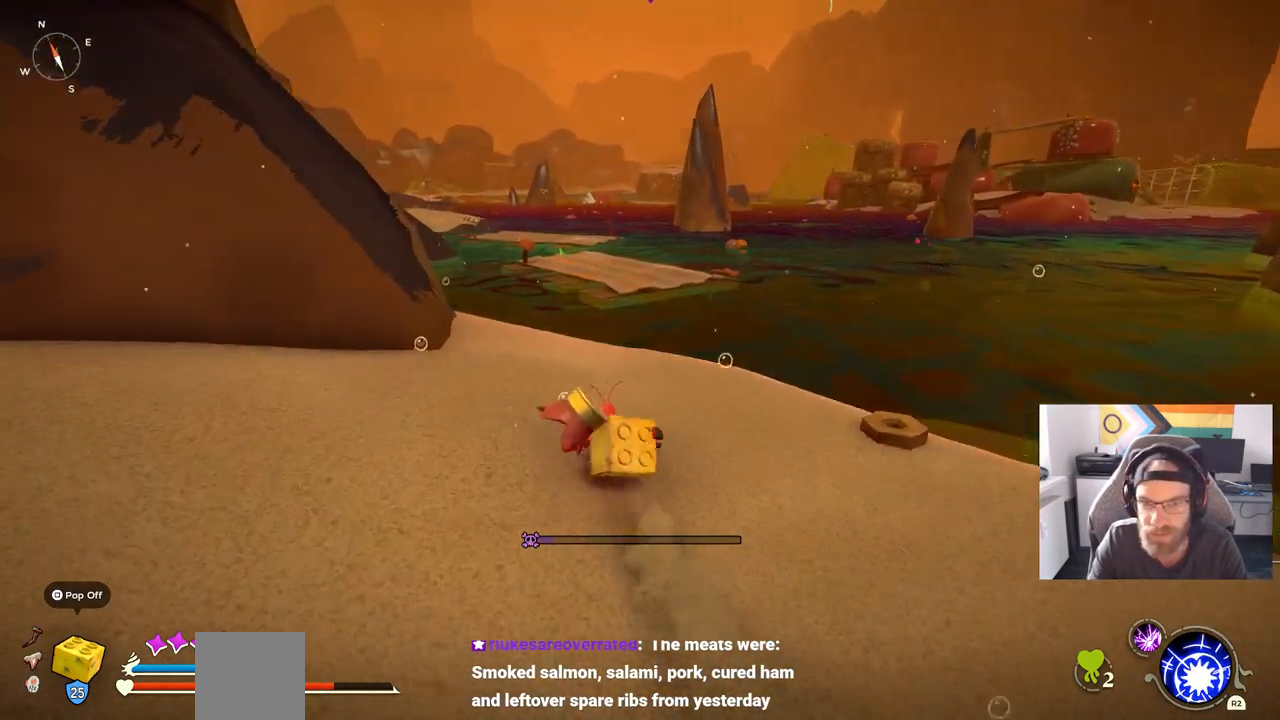
{"buttons": [], "left_stick": "up", "right_stick": "center", "events": [[333, "CIRCLE", "up"]]}
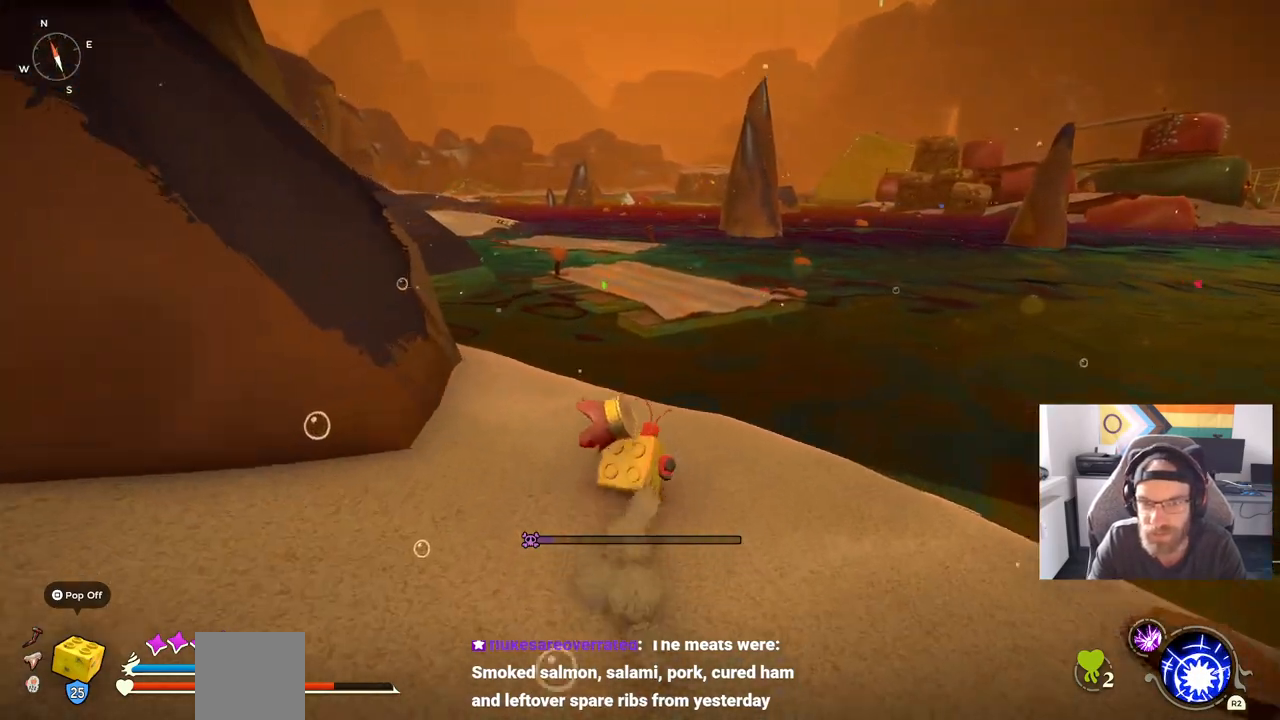
{"buttons": [], "left_stick": "up", "right_stick": "center", "events": []}
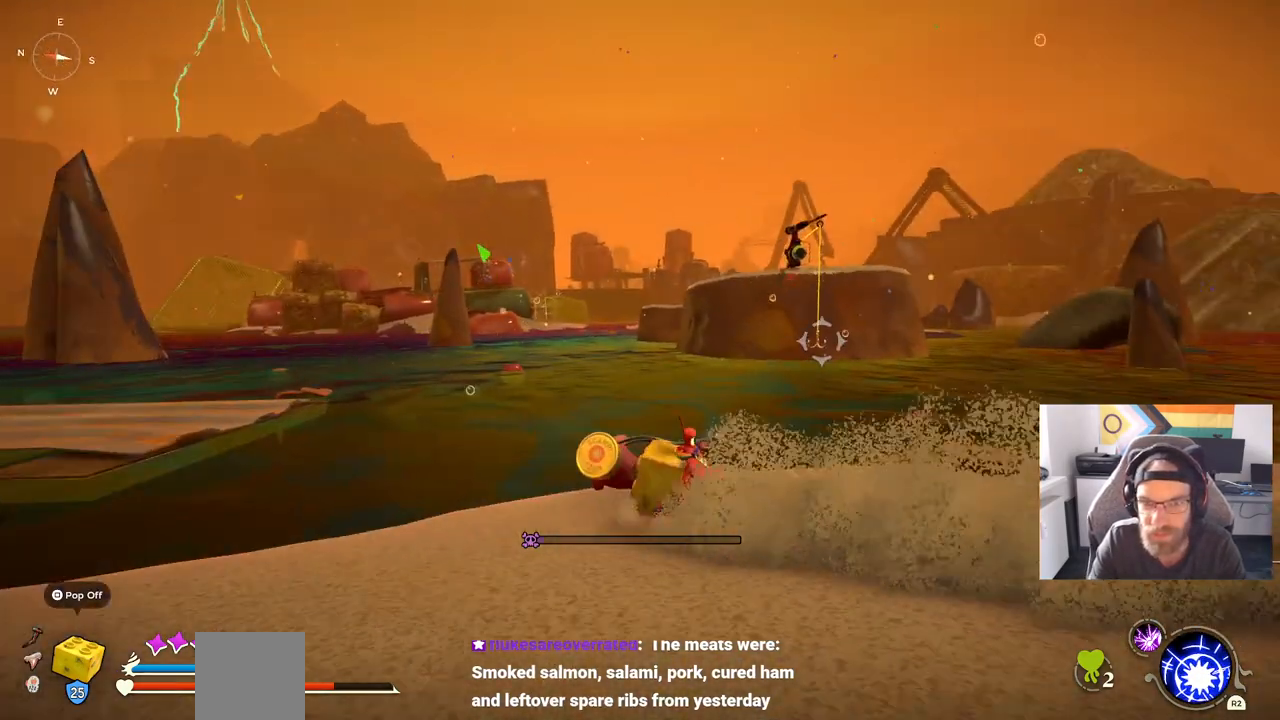
{"buttons": [], "left_stick": "up", "right_stick": "center", "events": []}
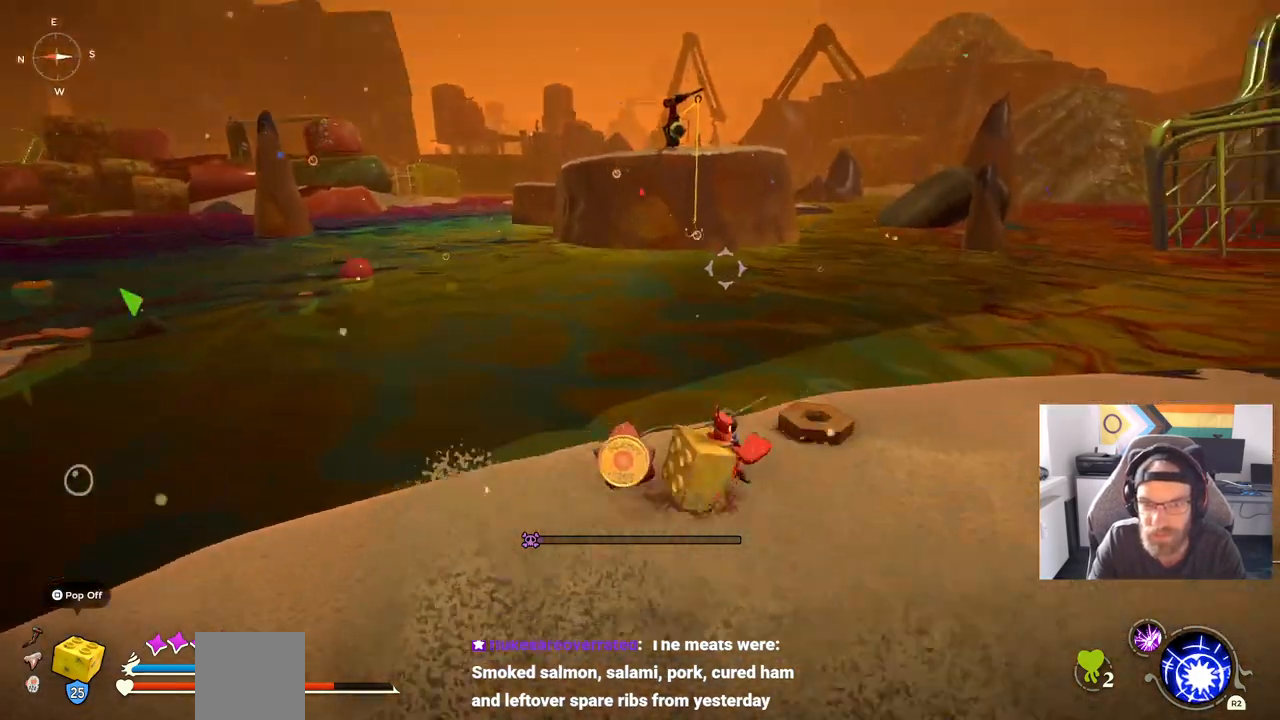
{"buttons": ["CIRCLE"], "left_stick": "up", "right_stick": "center", "events": [[183, "CIRCLE", "down"]]}
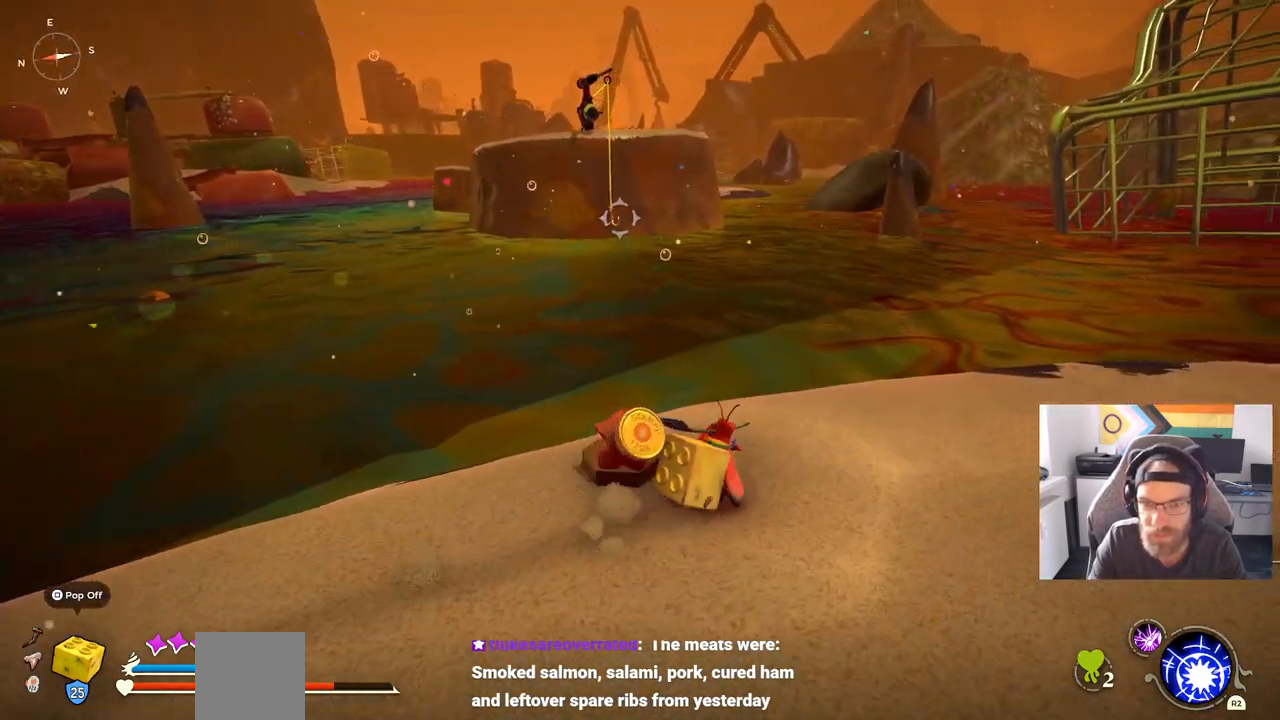
{"buttons": ["CIRCLE"], "left_stick": "up", "right_stick": "center", "events": []}
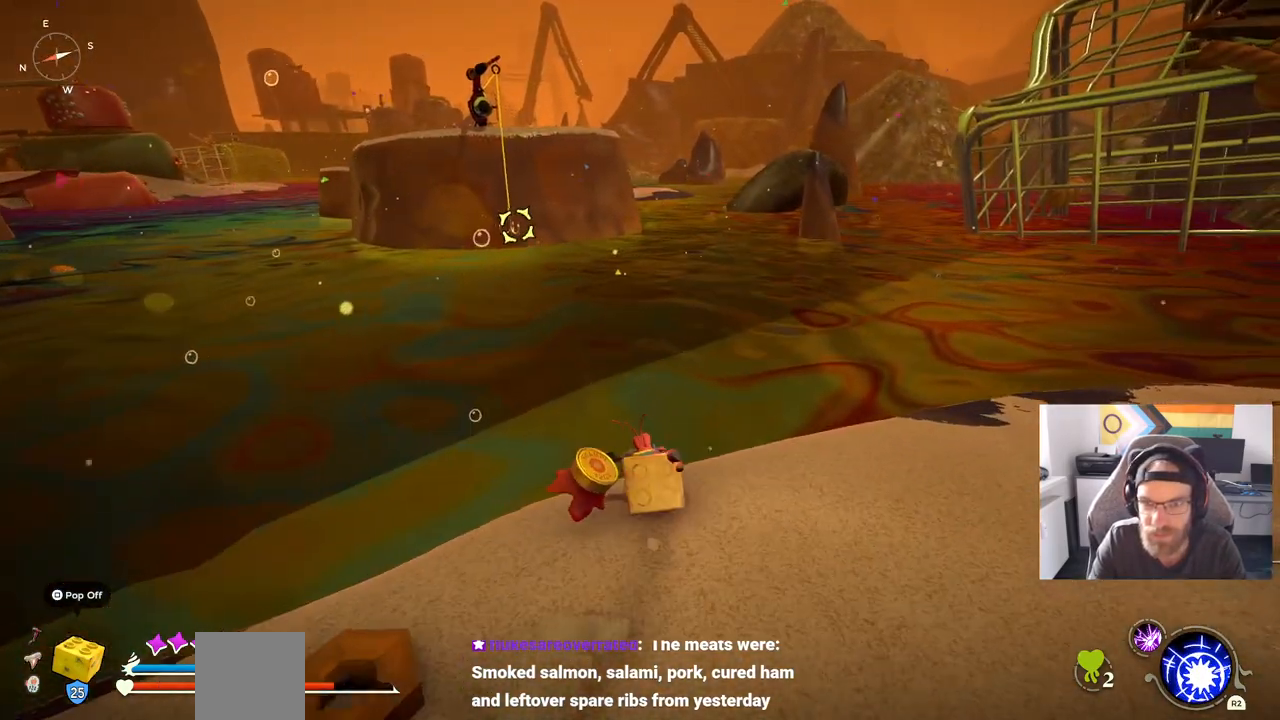
{"buttons": ["CROSS"], "left_stick": "up", "right_stick": "center", "events": [[167, "CROSS", "down"], [300, "CROSS", "up"], [333, "CIRCLE", "up"], [450, "CROSS", "down"]]}
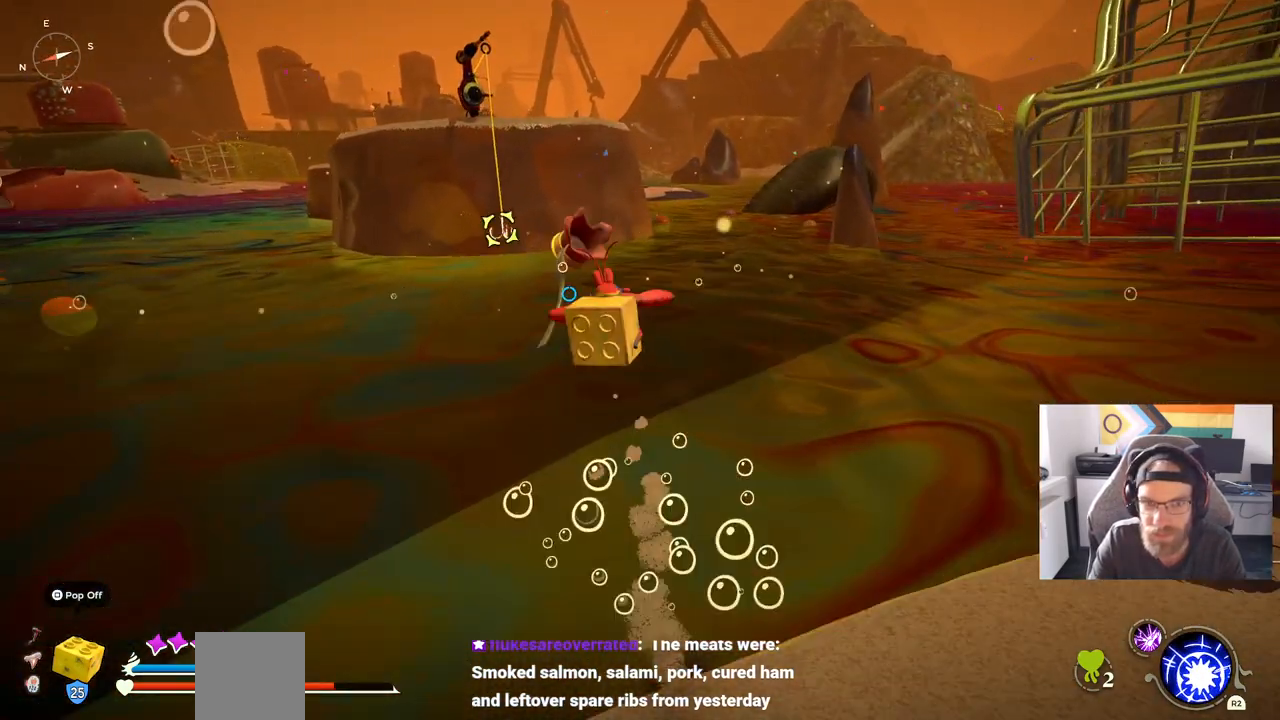
{"buttons": ["L2"], "left_stick": "up", "right_stick": "center", "events": [[400, "L2", "down"], [450, "CROSS", "up"]]}
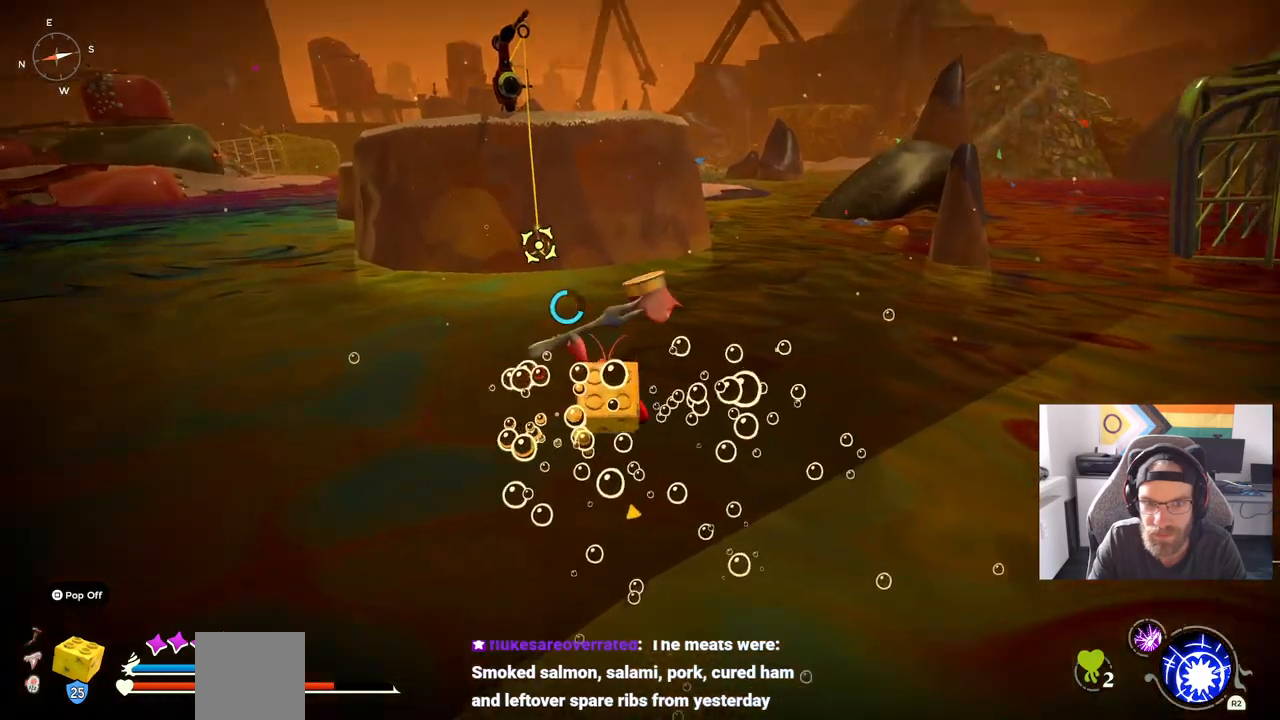
{"buttons": [], "left_stick": "up", "right_stick": "center", "events": [[117, "L2", "up"], [183, "left_stick", "center"], [350, "left_stick", "up"]]}
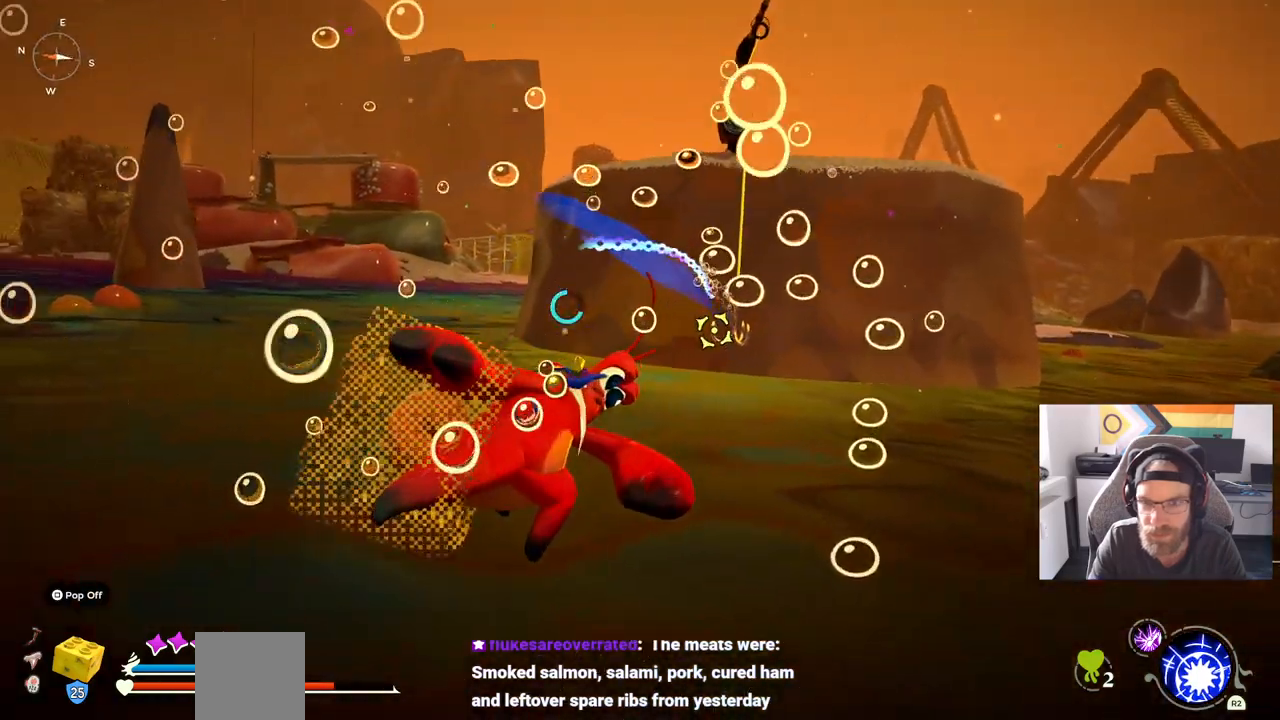
{"buttons": [], "left_stick": "up", "right_stick": "center", "events": []}
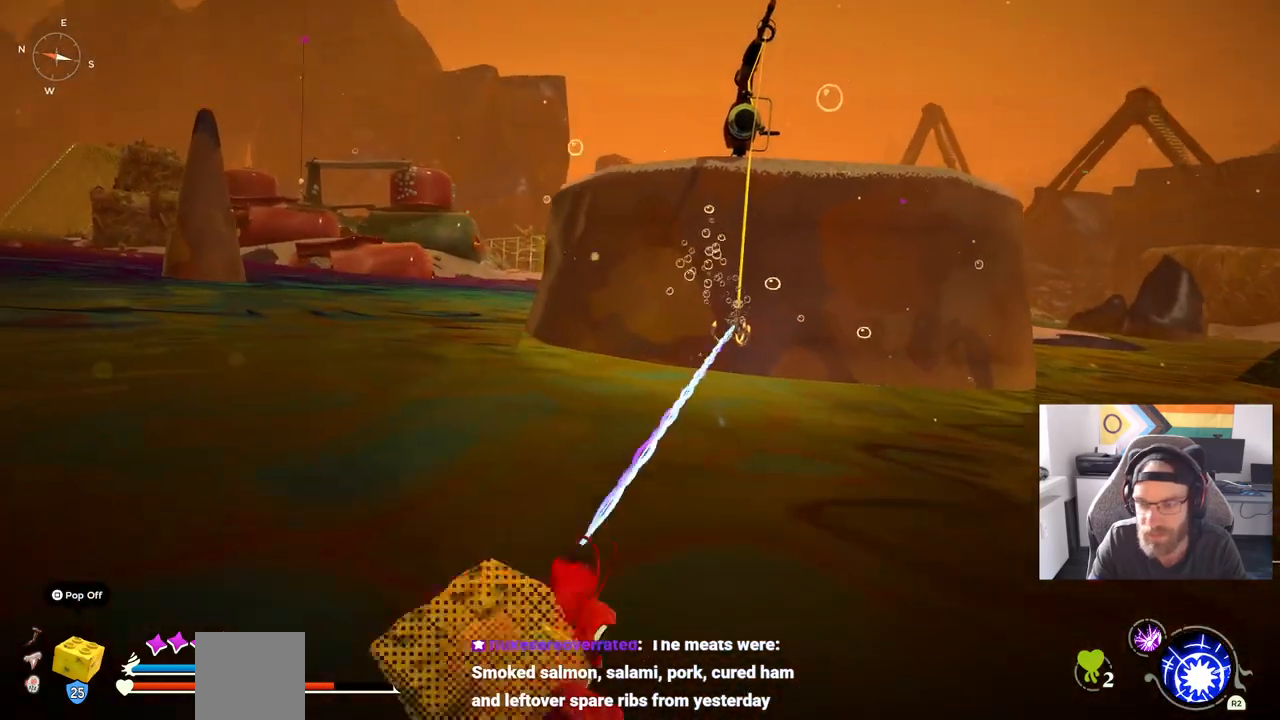
{"buttons": [], "left_stick": "up", "right_stick": "center", "events": []}
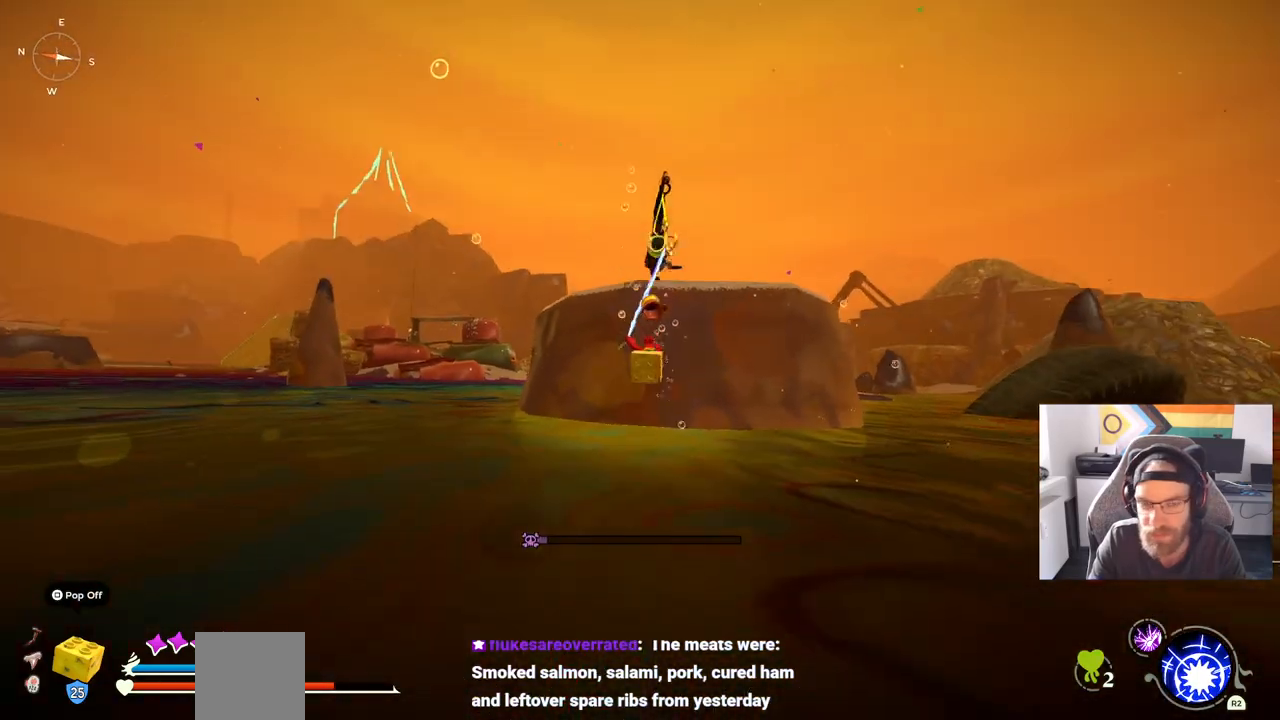
{"buttons": [], "left_stick": "up", "right_stick": "center", "events": []}
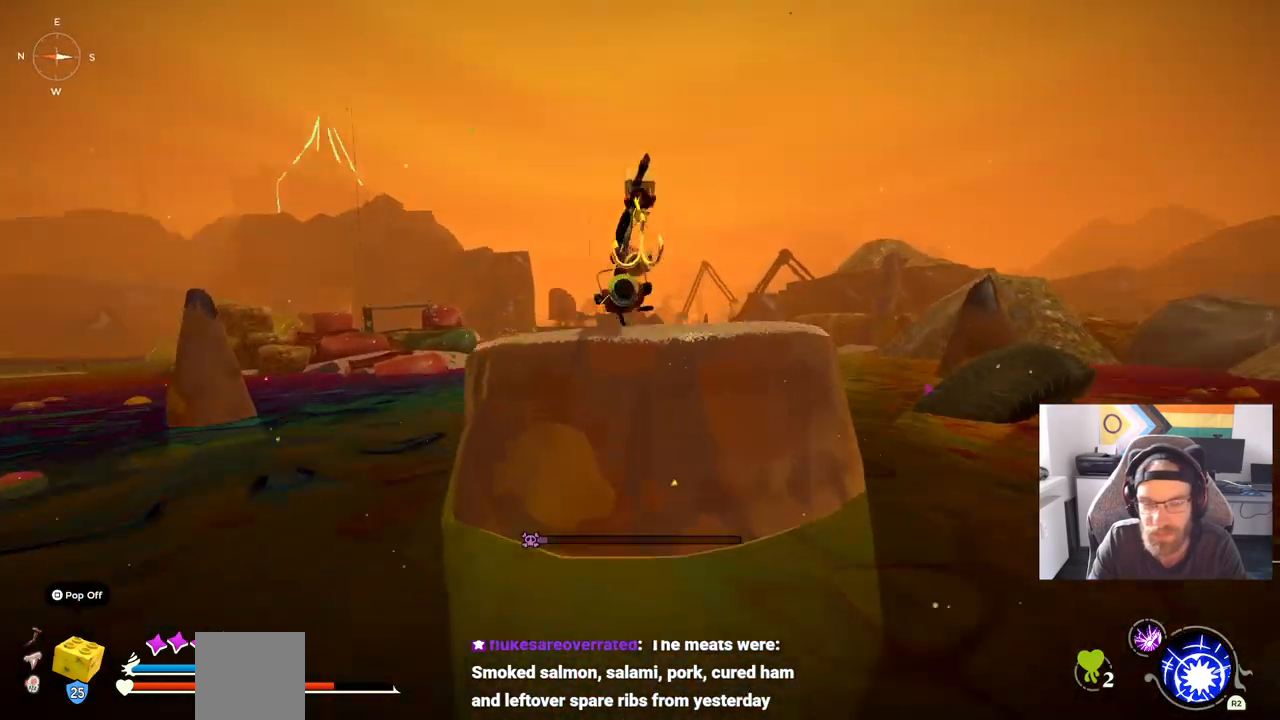
{"buttons": [], "left_stick": "up", "right_stick": "center", "events": []}